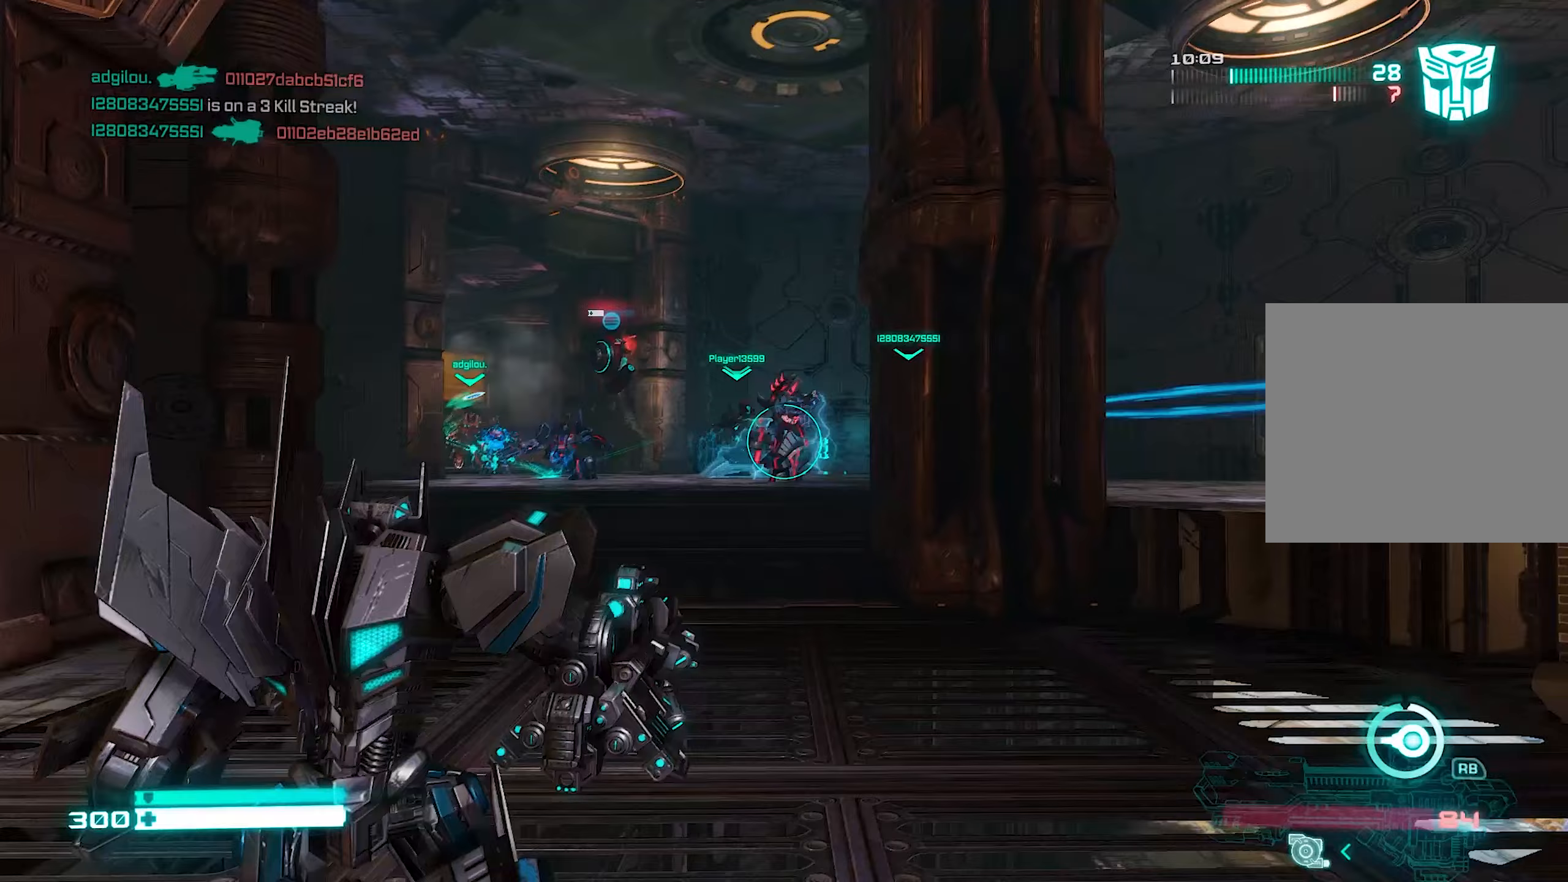
Gameplay with a controller (PlayStation layout); each line is a JSON object with the inputs held at the frame after it (dt_ms = milliseconds from this image to that frame). "events" lists button and stick changes between this image and that frame as [ms after this image, input, new state], when the widget could be followed in between.
{"dt_ms": 260, "buttons": ["R2"], "left_stick": "up", "right_stick": "right", "events": [[200, "right_stick", "right"]]}
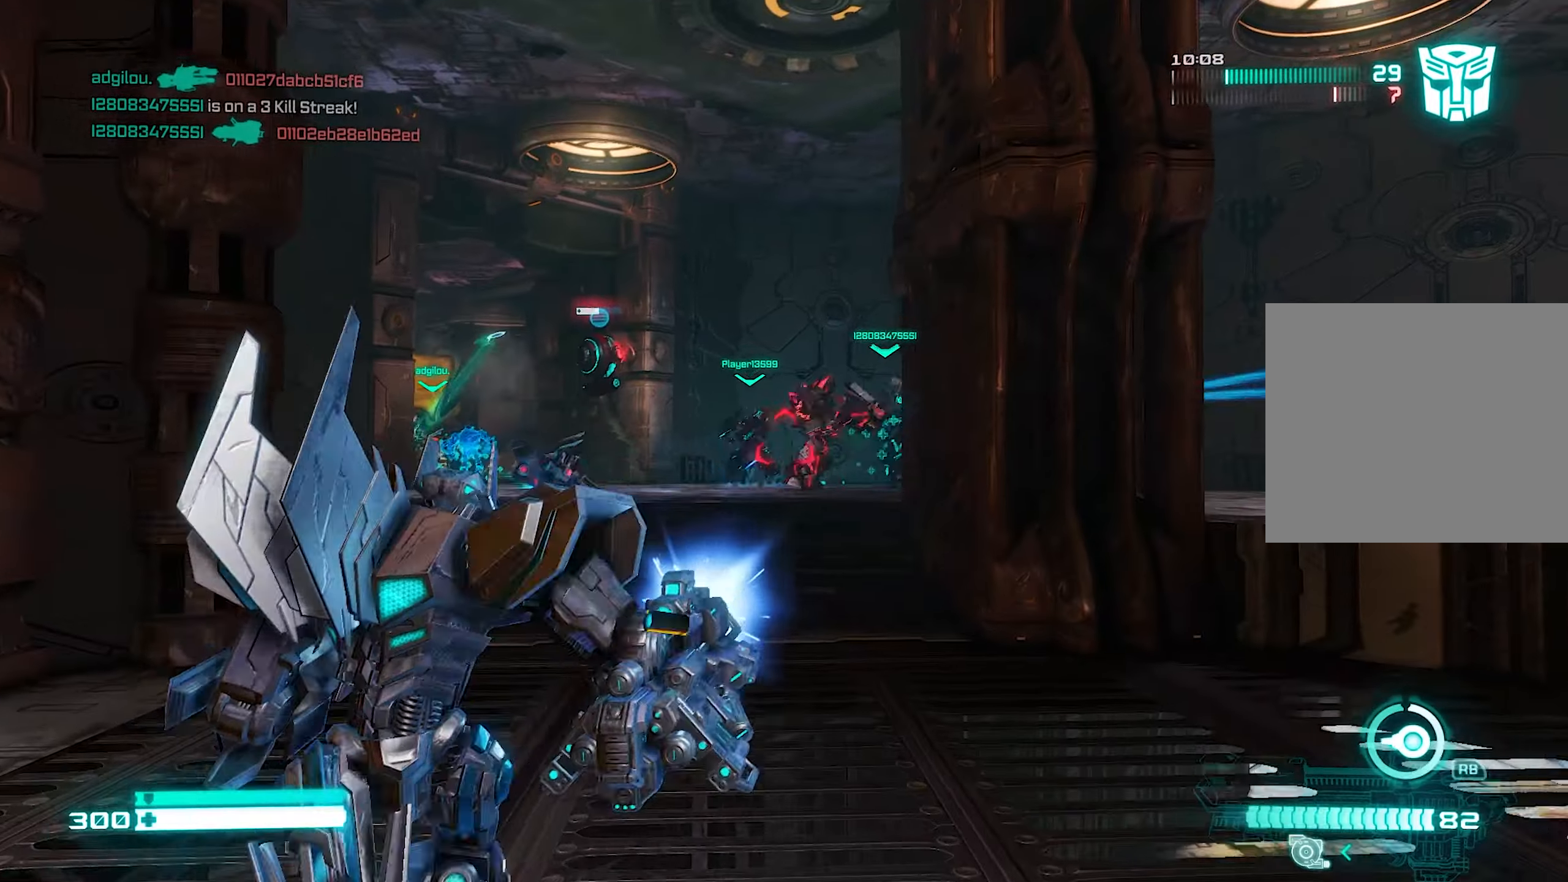
{"dt_ms": 500, "buttons": ["R2"], "left_stick": "up-left", "right_stick": "center", "events": [[20, "left_stick", "up-left"], [20, "right_stick", "center"], [140, "right_stick", "right"], [440, "right_stick", "center"]]}
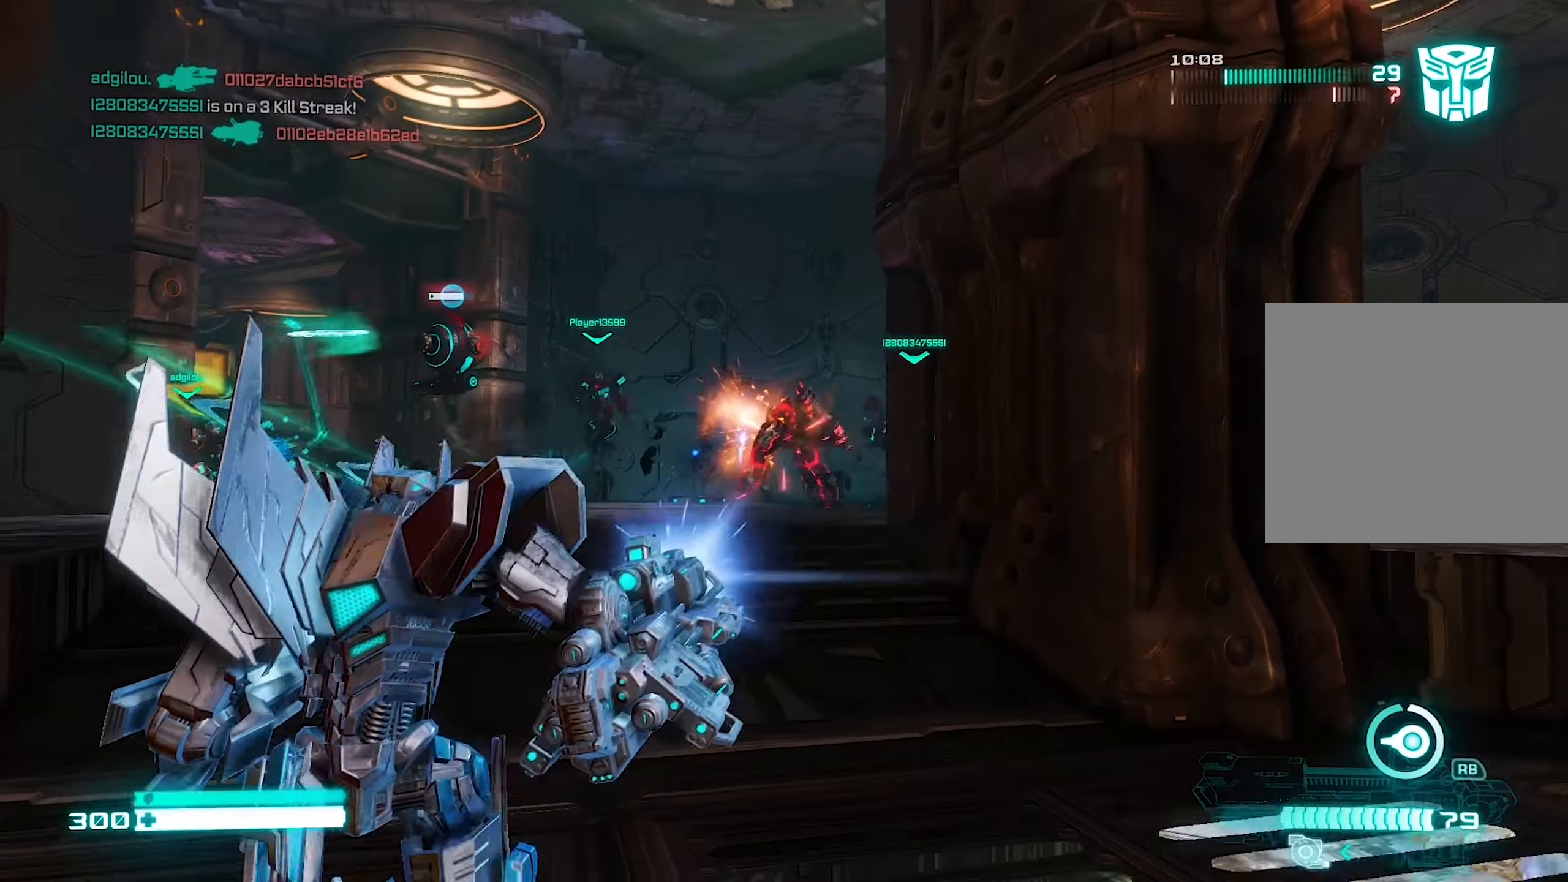
{"dt_ms": 500, "buttons": ["R2"], "left_stick": "up-left", "right_stick": "down", "events": [[140, "right_stick", "right"], [240, "right_stick", "center"], [440, "right_stick", "down"]]}
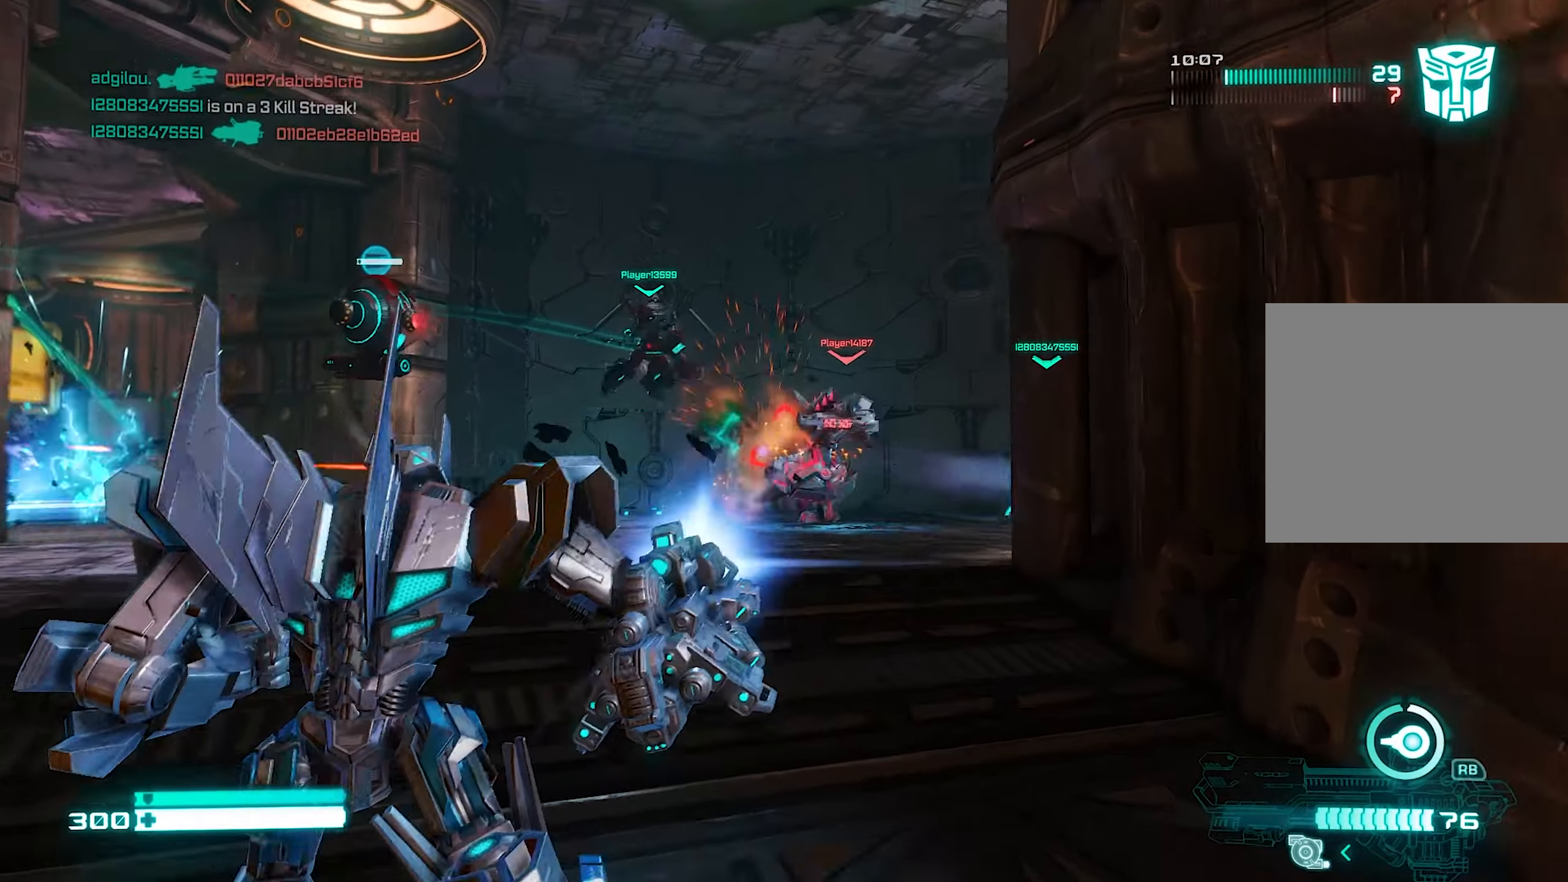
{"dt_ms": 500, "buttons": ["R2"], "left_stick": "up", "right_stick": "center", "events": [[40, "left_stick", "up"], [120, "right_stick", "down-right"], [240, "right_stick", "center"], [320, "right_stick", "right"], [440, "right_stick", "center"]]}
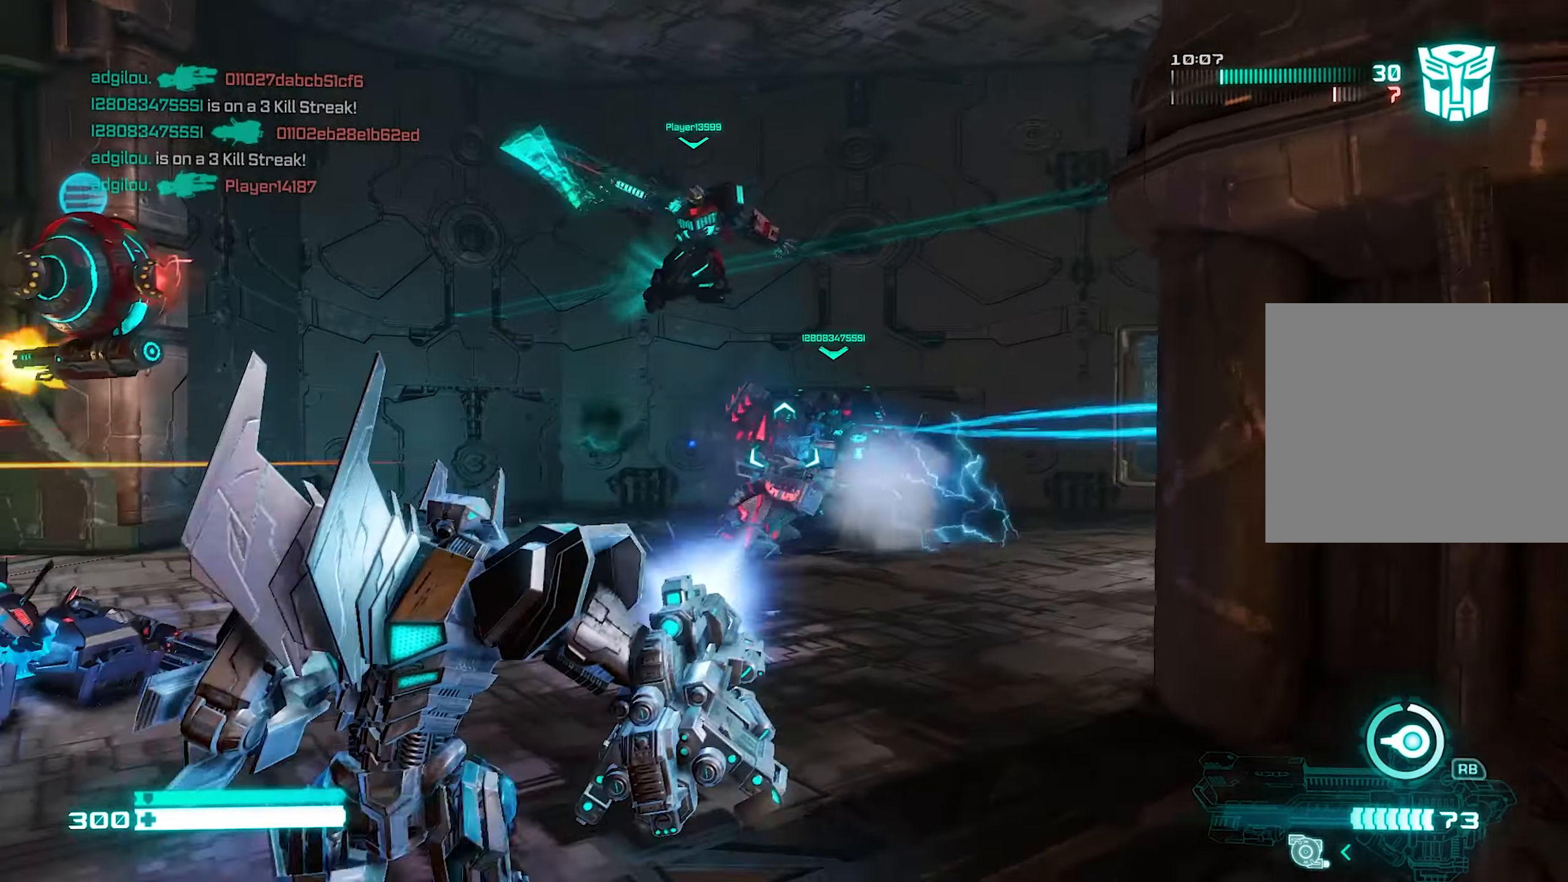
{"dt_ms": 500, "buttons": [], "left_stick": "down", "right_stick": "up", "events": [[40, "right_stick", "down-right"], [140, "right_stick", "left"], [240, "left_stick", "down"], [280, "R2", "up"], [500, "right_stick", "up"]]}
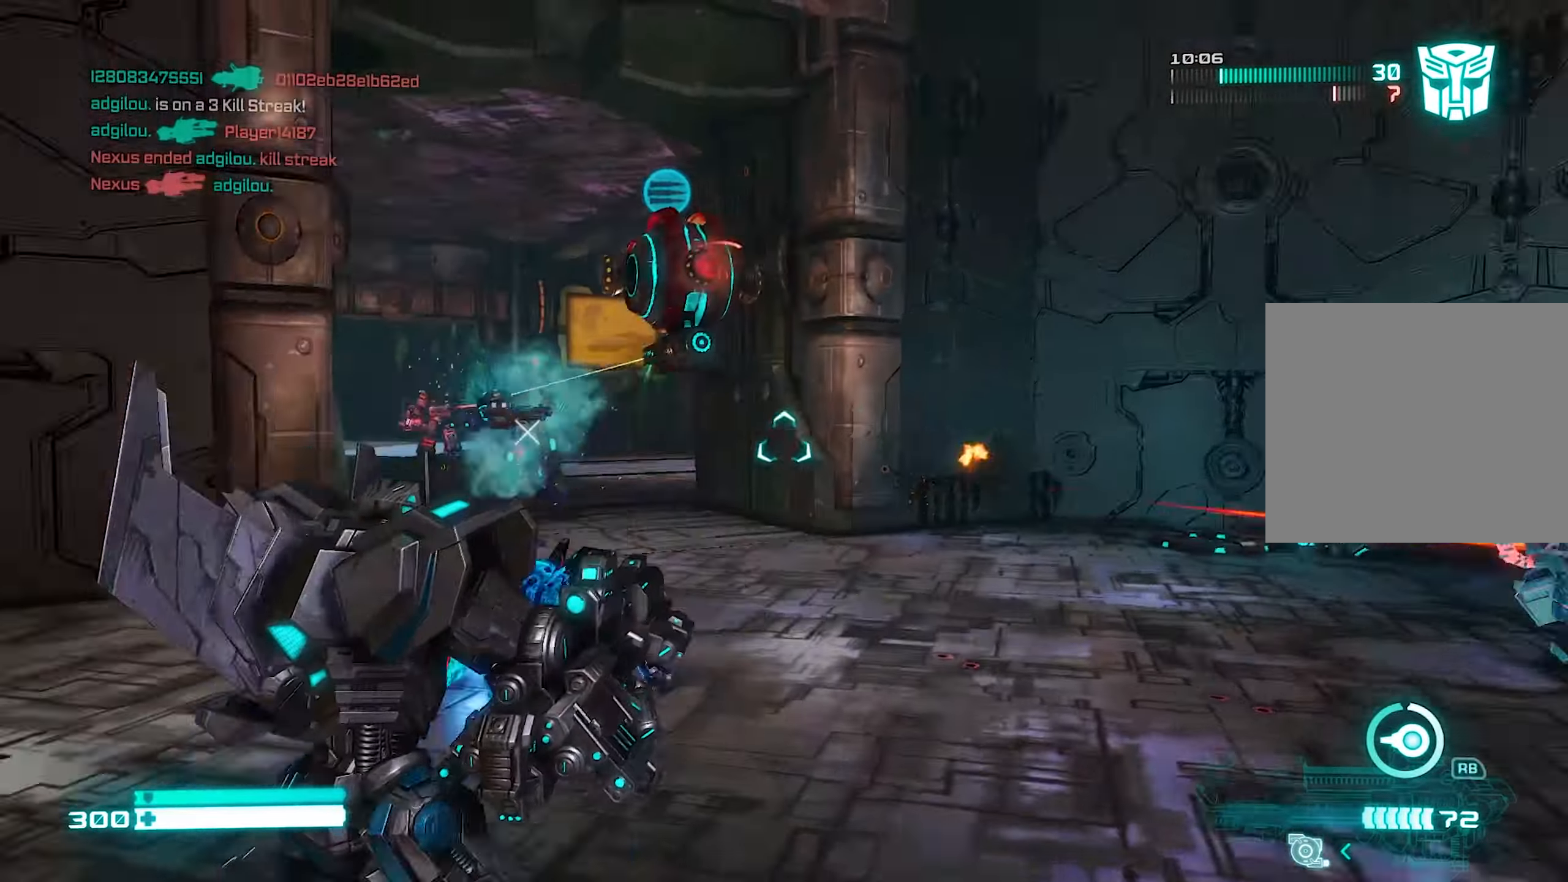
{"dt_ms": 500, "buttons": [], "left_stick": "down", "right_stick": "down-left", "events": [[100, "R2", "down"], [140, "right_stick", "center"], [200, "right_stick", "up-left"], [320, "right_stick", "down"], [500, "R2", "up"], [500, "right_stick", "down-left"]]}
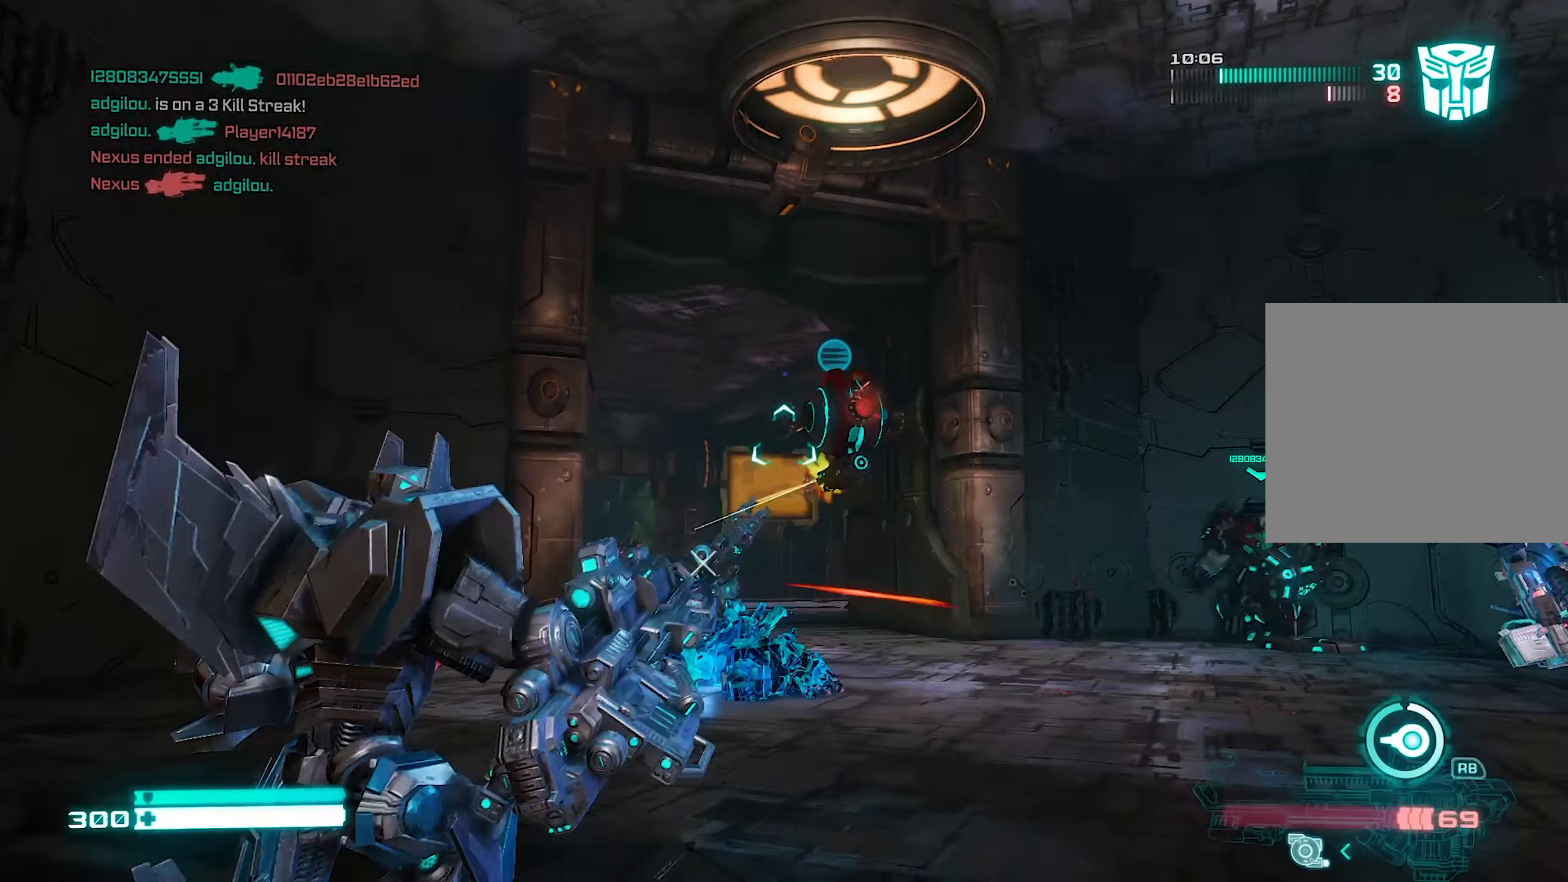
{"dt_ms": 500, "buttons": ["R2"], "left_stick": "up-right", "right_stick": "down-right", "events": [[100, "left_stick", "up-right"], [200, "left_stick", "up"], [220, "right_stick", "center"], [400, "left_stick", "up-right"], [440, "R2", "down"], [440, "right_stick", "down-right"]]}
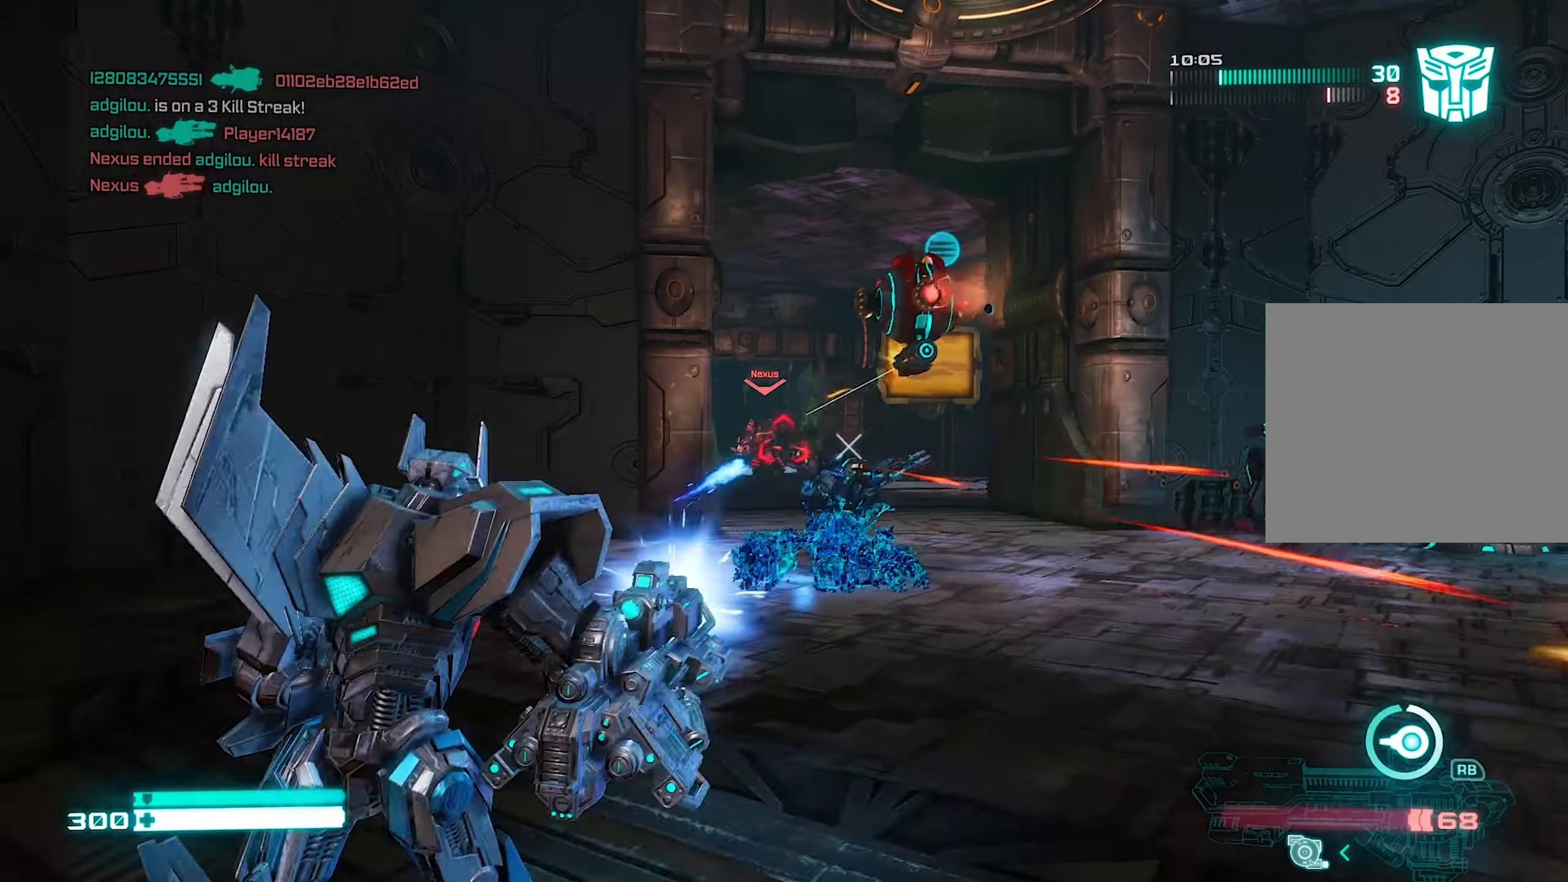
{"dt_ms": 500, "buttons": ["R2"], "left_stick": "up", "right_stick": "left", "events": [[20, "right_stick", "center"], [140, "right_stick", "left"], [240, "right_stick", "center"], [300, "left_stick", "up"], [320, "right_stick", "left"]]}
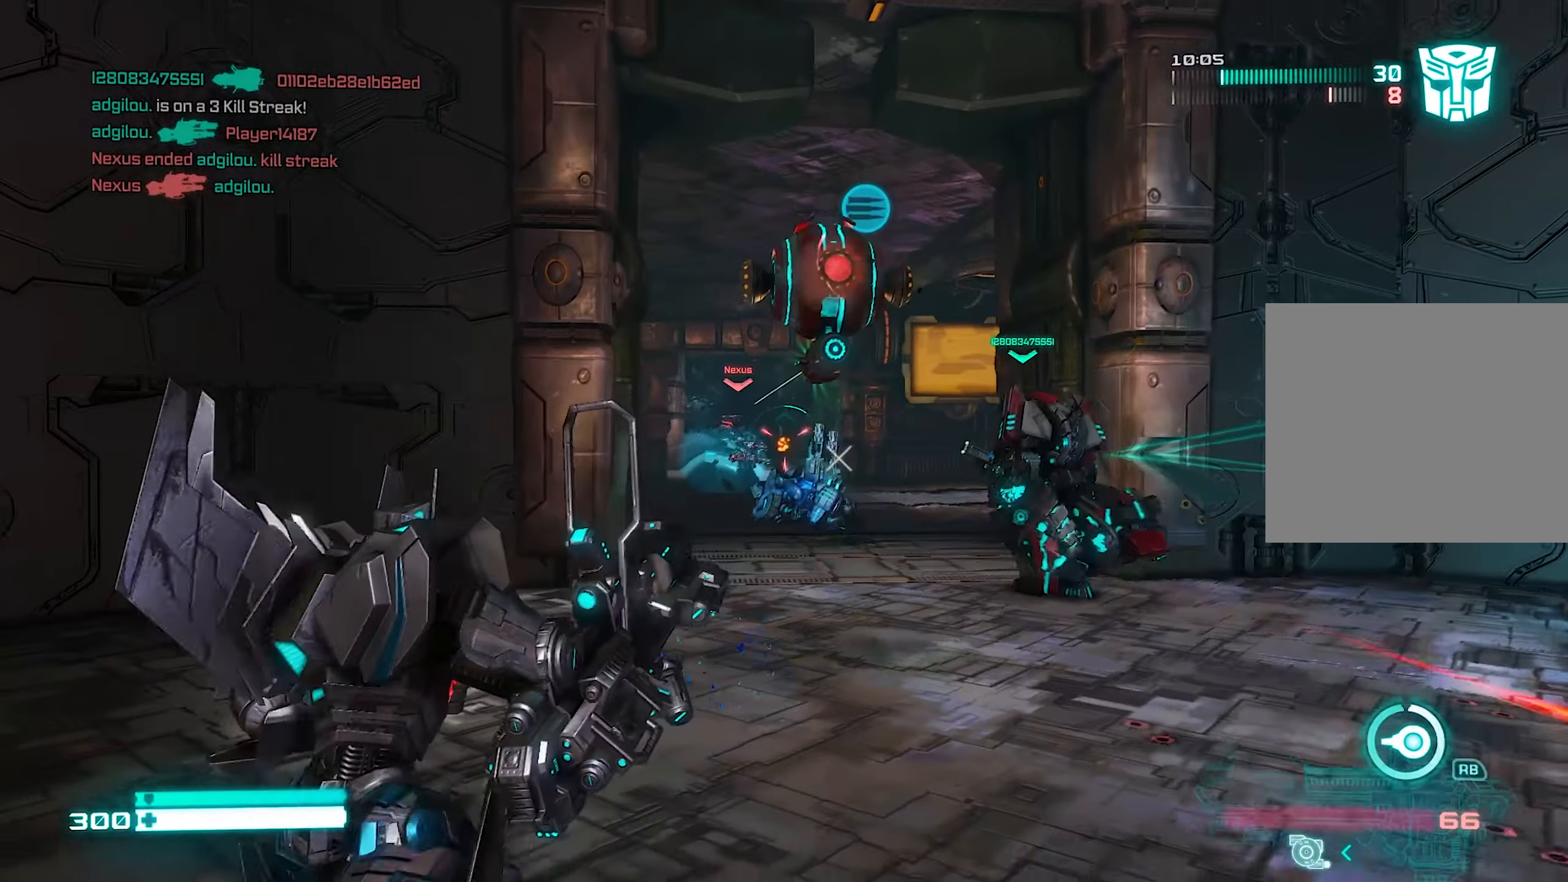
{"dt_ms": 500, "buttons": ["R2"], "left_stick": "up", "right_stick": "center", "events": [[200, "right_stick", "center"], [340, "TRIANGLE", "down"], [400, "TRIANGLE", "up"]]}
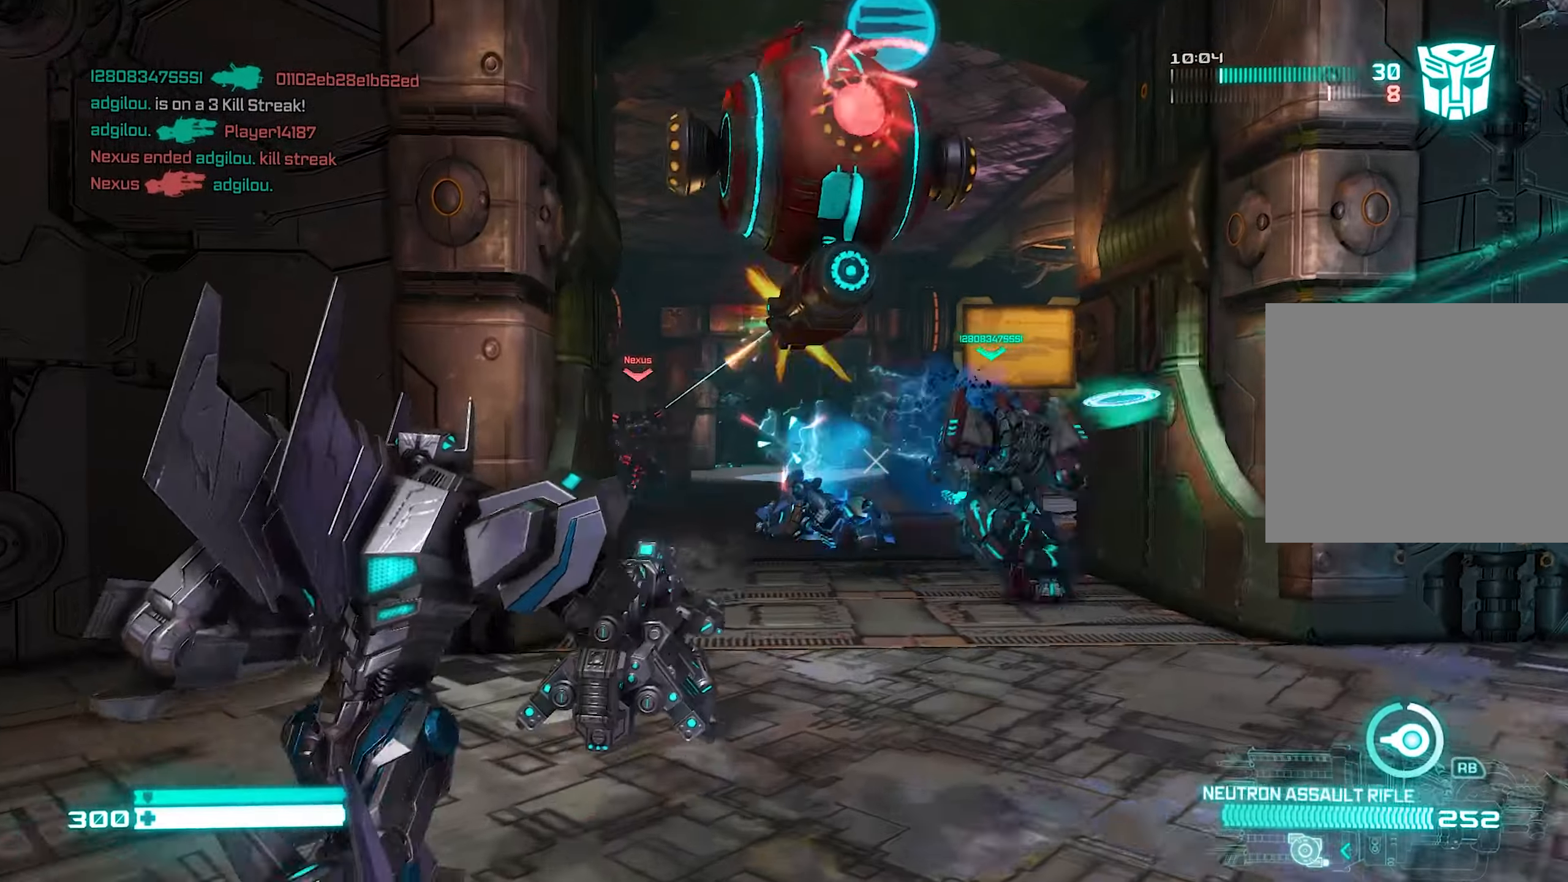
{"dt_ms": 500, "buttons": ["R2"], "left_stick": "up-right", "right_stick": "center", "events": [[20, "R2", "up"], [80, "right_stick", "left"], [180, "left_stick", "up-right"], [220, "right_stick", "center"], [280, "R2", "down"], [300, "right_stick", "left"], [500, "right_stick", "center"]]}
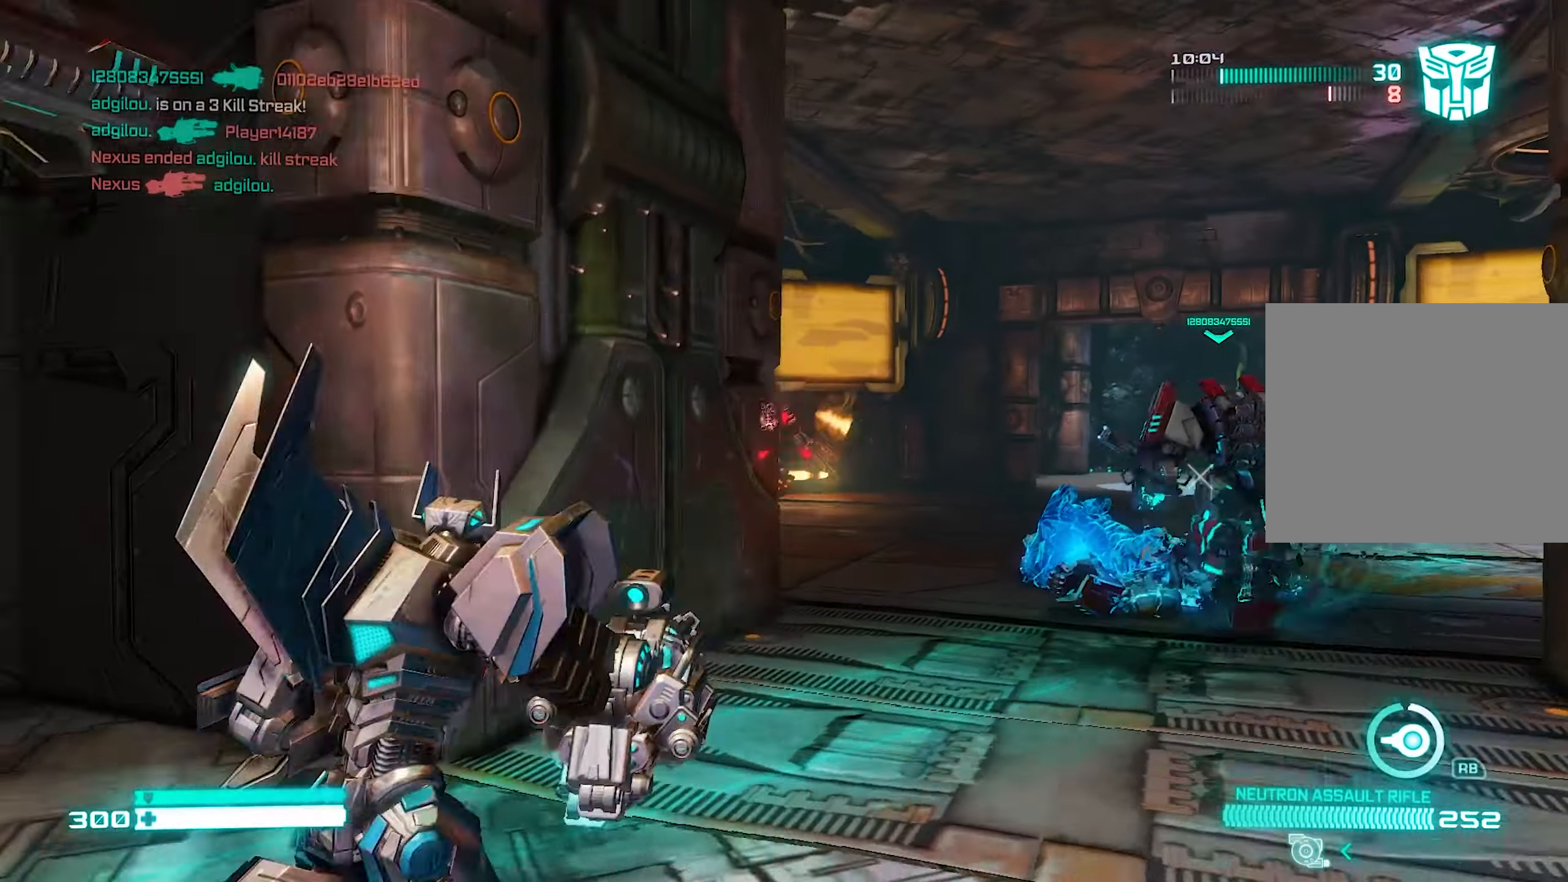
{"dt_ms": 500, "buttons": ["R2"], "left_stick": "up-right", "right_stick": "left", "events": [[180, "right_stick", "left"], [340, "right_stick", "center"], [440, "right_stick", "left"]]}
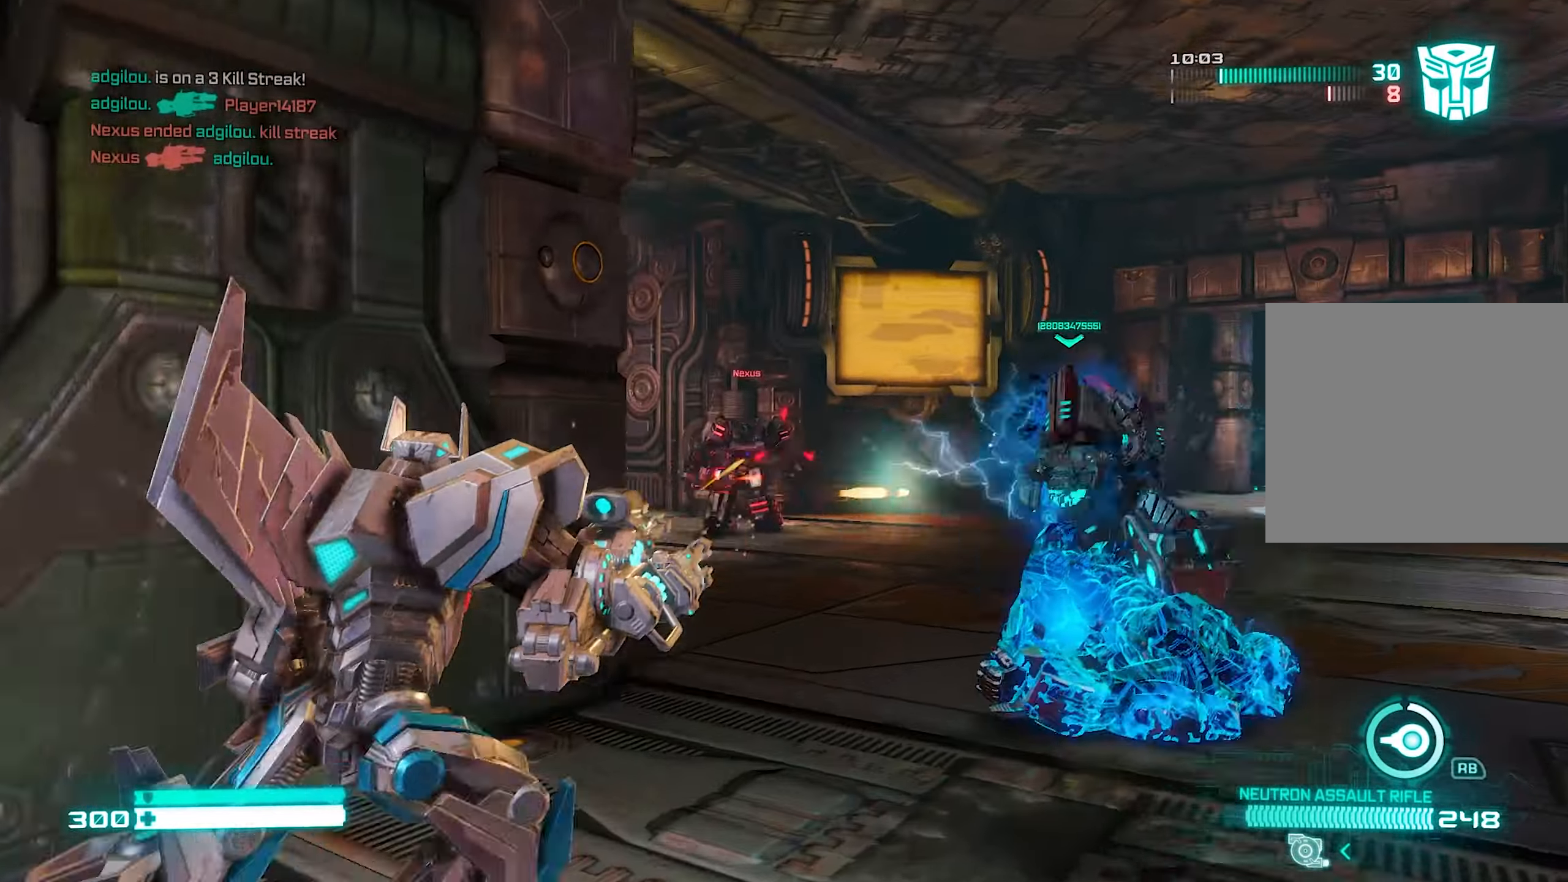
{"dt_ms": 500, "buttons": ["R2"], "left_stick": "up", "right_stick": "down", "events": [[140, "right_stick", "center"], [220, "right_stick", "down-right"], [380, "right_stick", "left"], [400, "left_stick", "up"], [480, "right_stick", "down"]]}
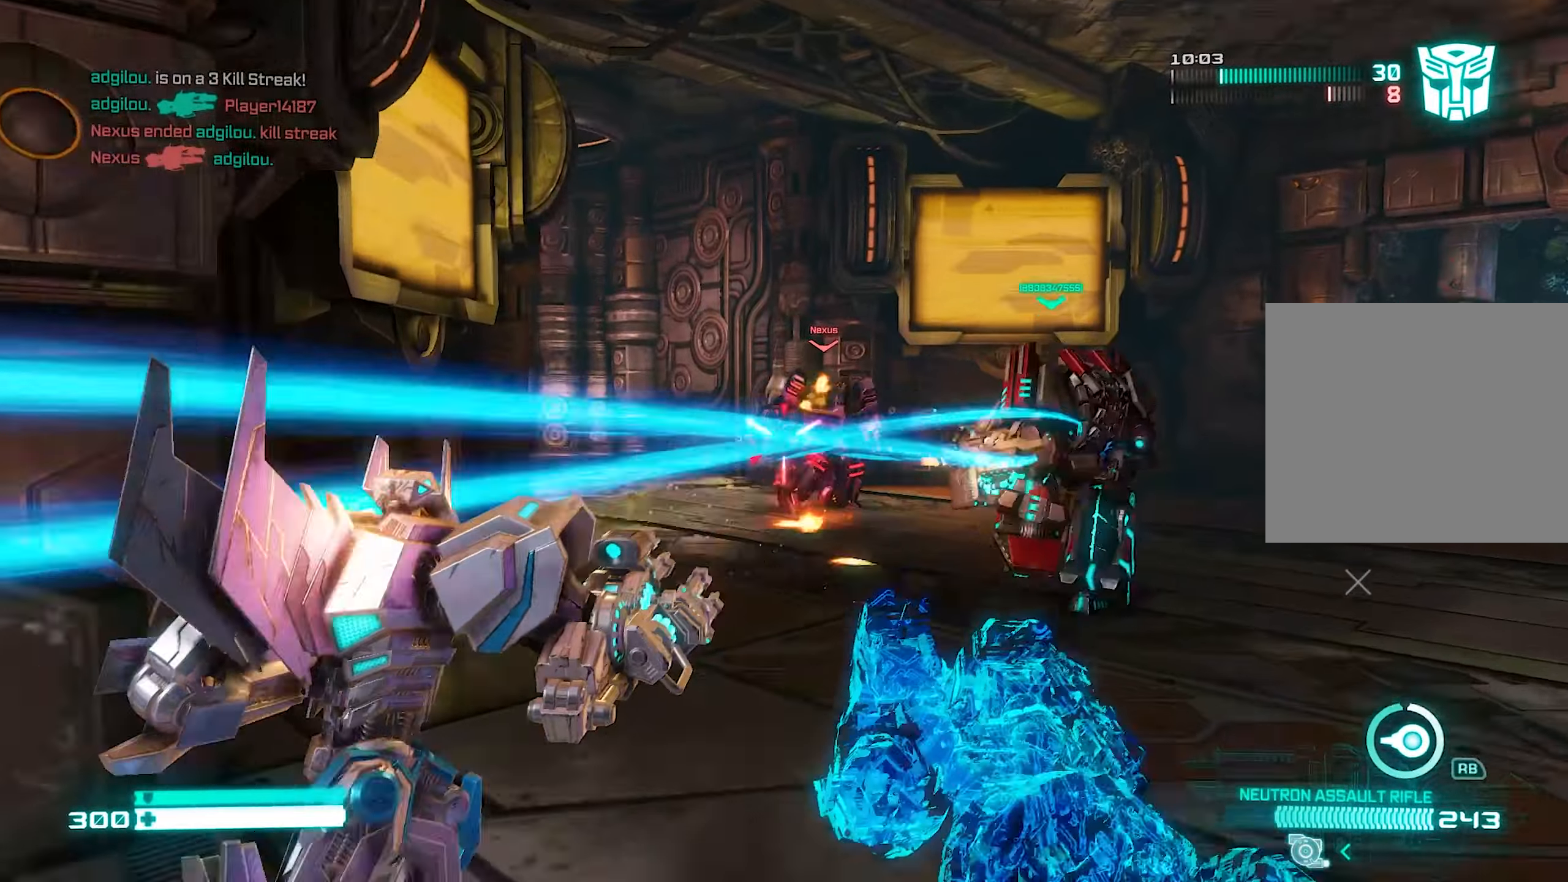
{"dt_ms": 500, "buttons": ["R2"], "left_stick": "up", "right_stick": "center", "events": [[40, "right_stick", "center"], [300, "right_stick", "right"], [420, "right_stick", "left"], [500, "right_stick", "center"]]}
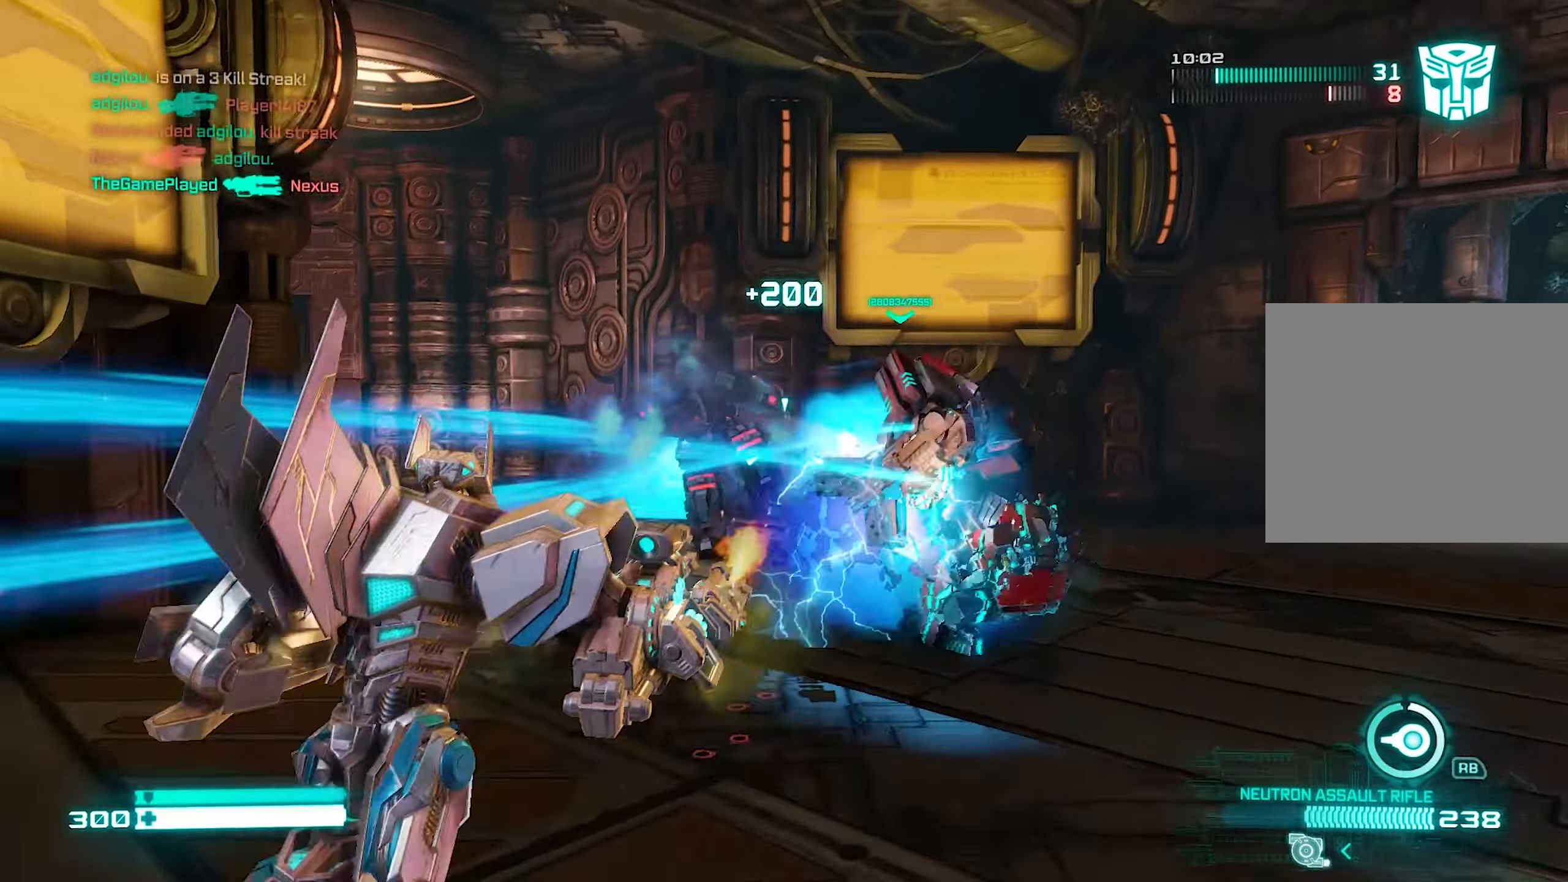
{"dt_ms": 500, "buttons": [], "left_stick": "up", "right_stick": "center", "events": [[40, "R2", "up"], [80, "SQUARE", "down"], [140, "SQUARE", "up"], [220, "SQUARE", "down"], [300, "SQUARE", "up"]]}
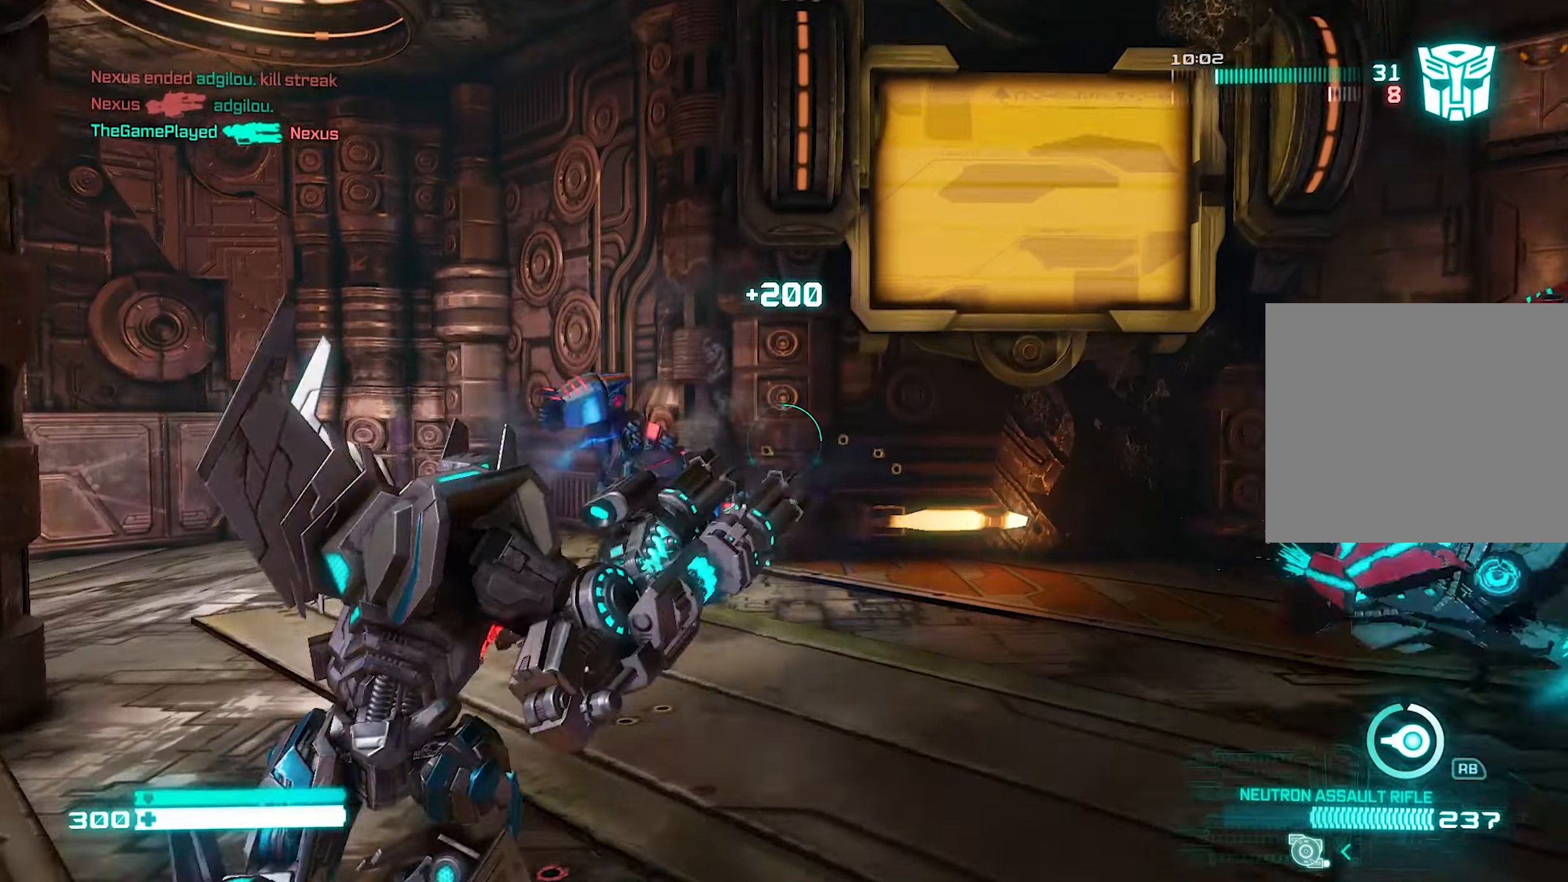
{"dt_ms": 500, "buttons": [], "left_stick": "up-left", "right_stick": "right", "events": [[100, "right_stick", "down-right"], [140, "left_stick", "up-left"], [200, "right_stick", "right"]]}
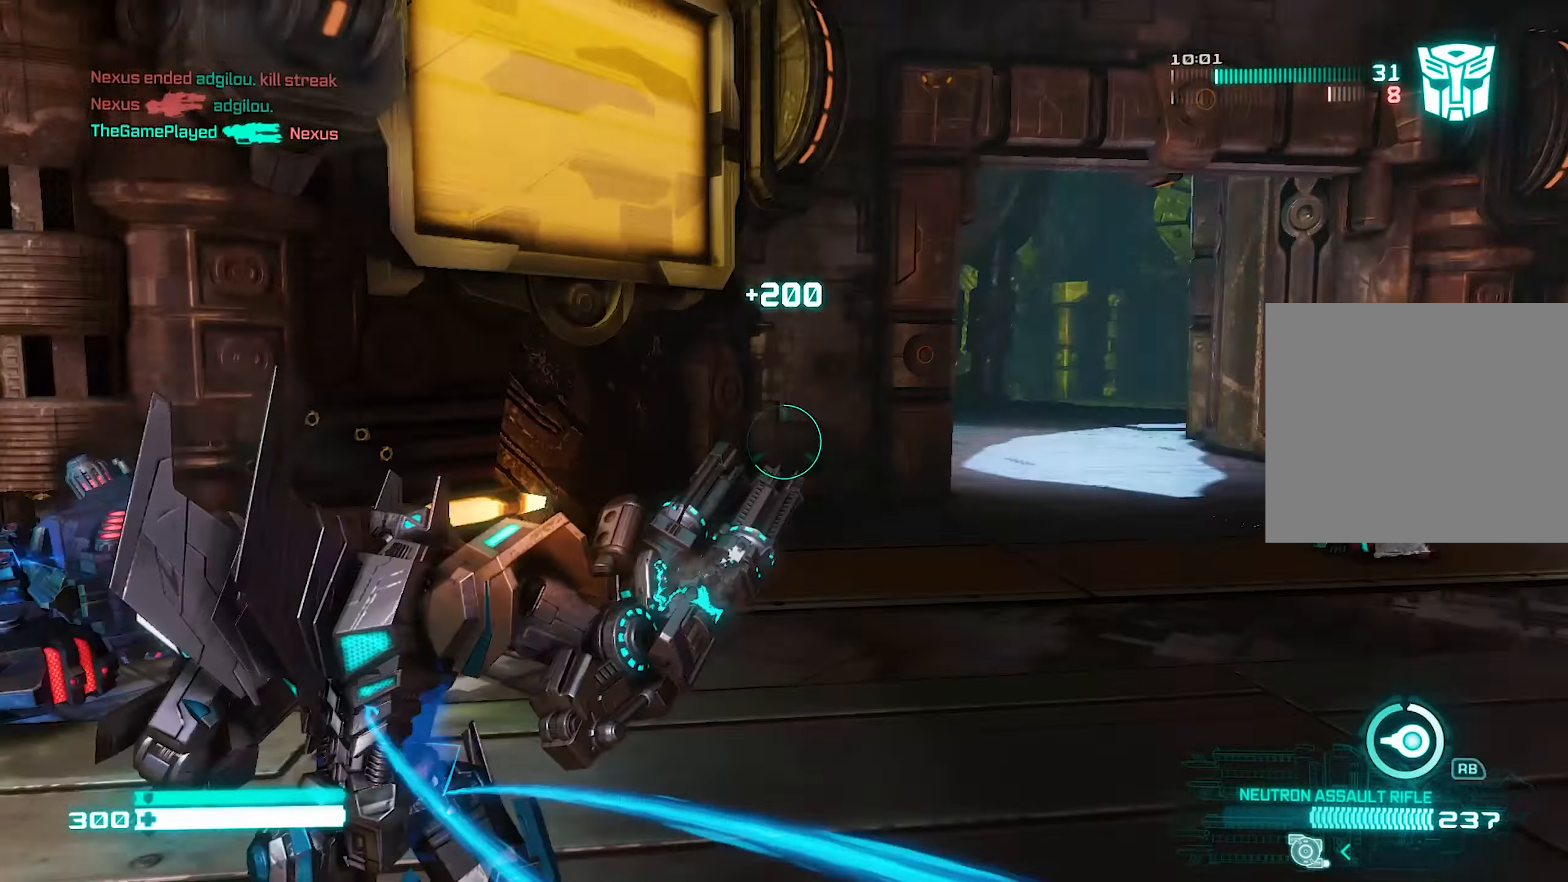
{"dt_ms": 500, "buttons": [], "left_stick": "up-left", "right_stick": "right", "events": [[20, "left_stick", "up"], [40, "right_stick", "center"], [100, "right_stick", "right"], [220, "left_stick", "up-left"]]}
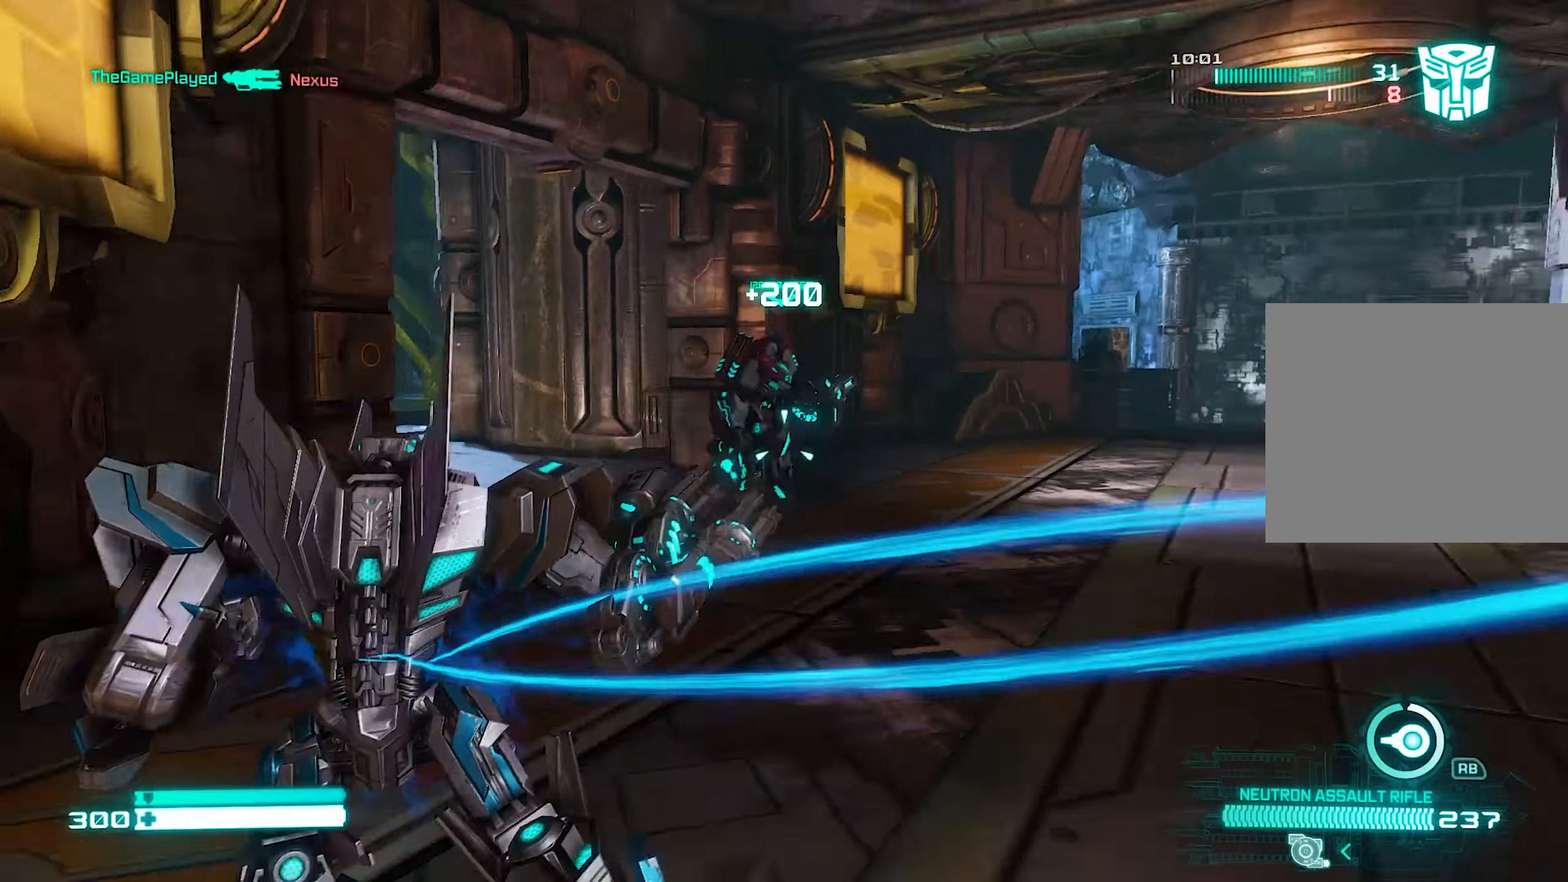
{"dt_ms": 500, "buttons": [], "left_stick": "up", "right_stick": "center", "events": [[100, "right_stick", "center"], [120, "left_stick", "up"], [240, "right_stick", "right"], [420, "right_stick", "center"]]}
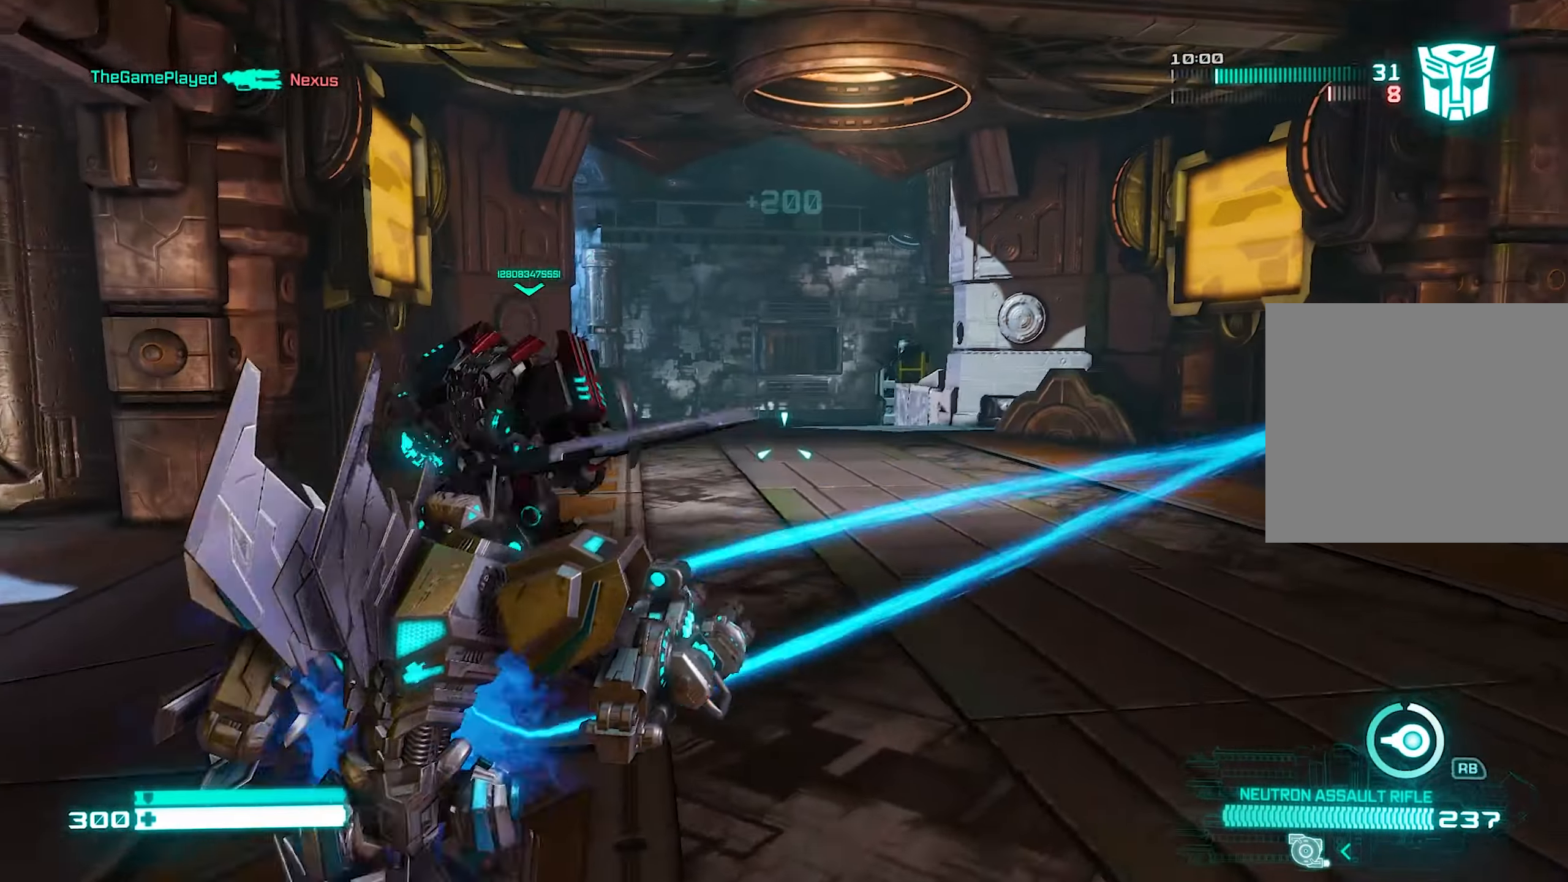
{"dt_ms": 500, "buttons": [], "left_stick": "right", "right_stick": "right", "events": [[280, "left_stick", "up-right"], [340, "right_stick", "right"], [380, "left_stick", "right"]]}
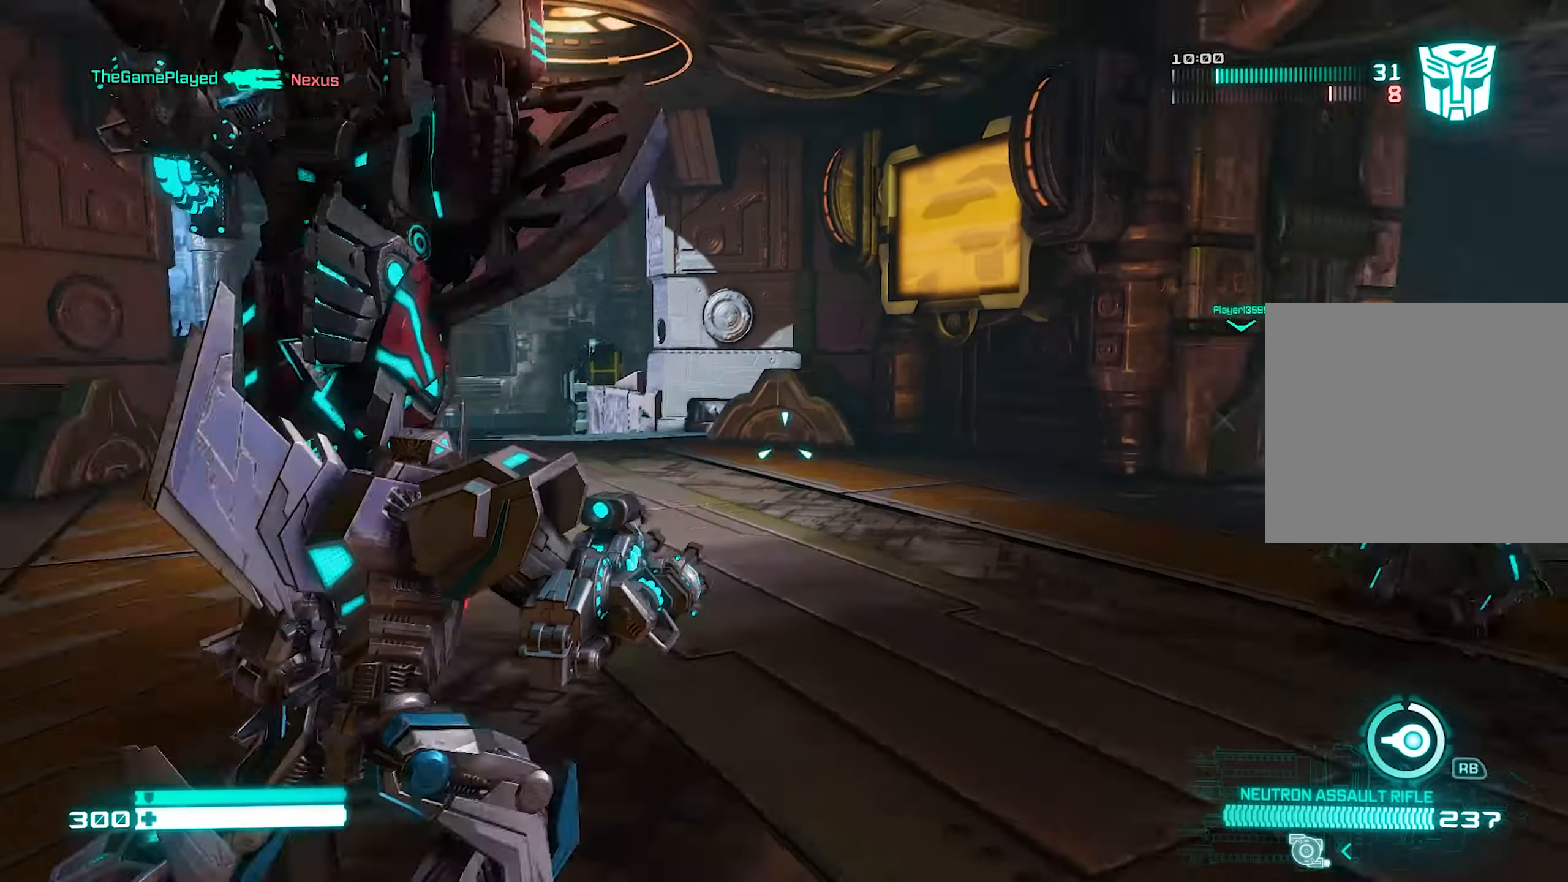
{"dt_ms": 500, "buttons": [], "left_stick": "down", "right_stick": "center", "events": [[200, "TRIANGLE", "down"], [280, "left_stick", "down-right"], [300, "right_stick", "center"], [320, "TRIANGLE", "up"], [500, "left_stick", "down"]]}
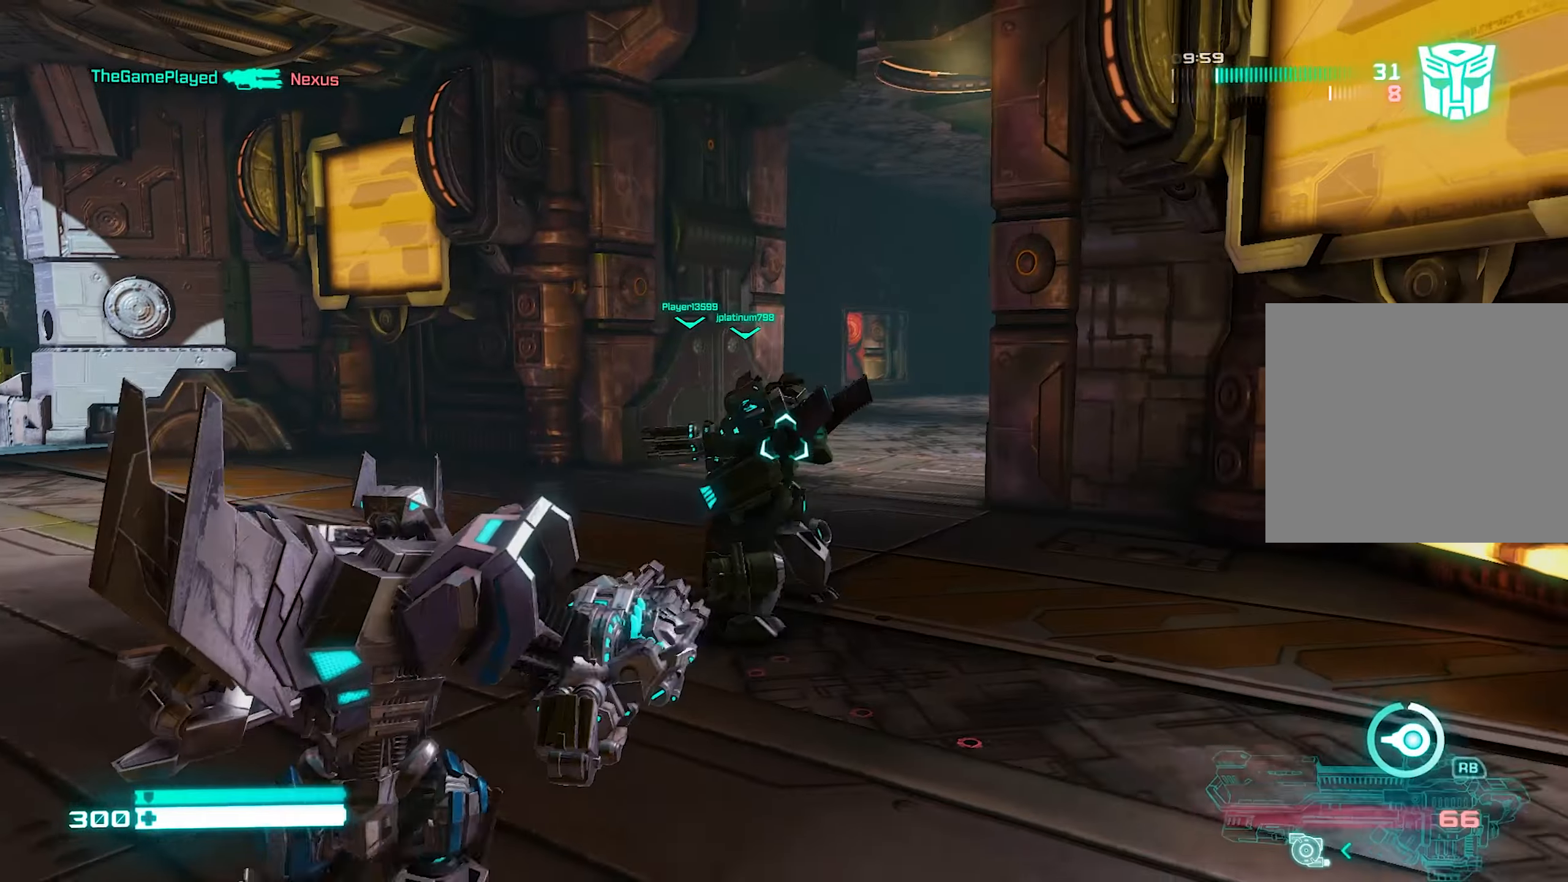
{"dt_ms": 500, "buttons": ["SQUARE"], "left_stick": "up-left", "right_stick": "center", "events": [[20, "left_stick", "down-left"], [100, "left_stick", "left"], [180, "right_stick", "left"], [200, "SQUARE", "down"], [240, "SQUARE", "up"], [280, "right_stick", "center"], [320, "SQUARE", "down"], [420, "SQUARE", "up"], [440, "left_stick", "up-left"], [480, "SQUARE", "down"]]}
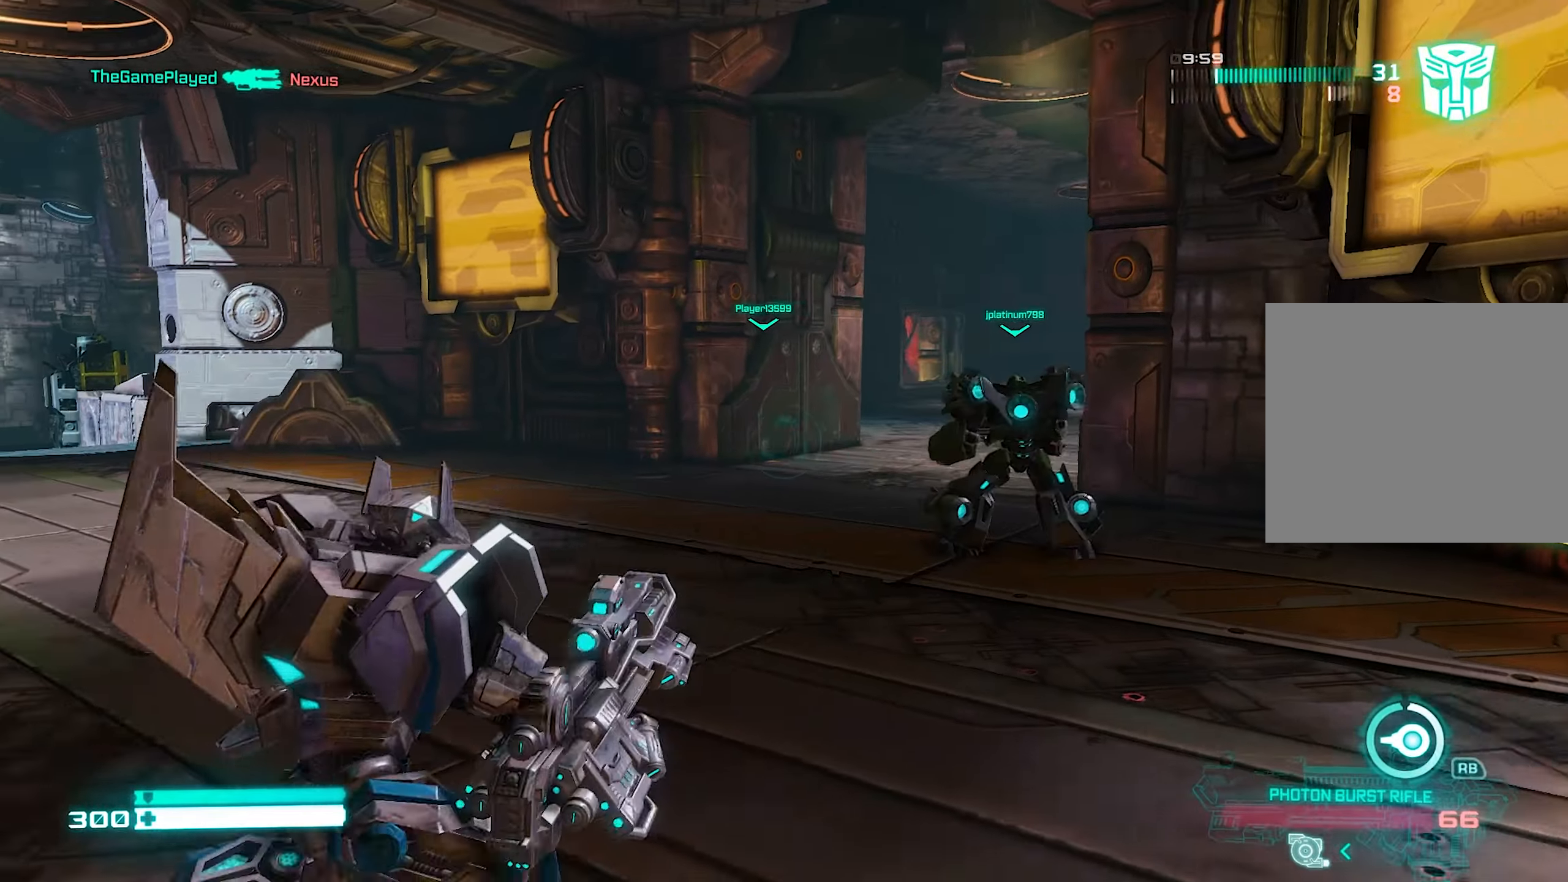
{"dt_ms": 500, "buttons": [], "left_stick": "up-right", "right_stick": "left", "events": [[80, "left_stick", "up"], [100, "SQUARE", "up"], [140, "right_stick", "left"], [200, "left_stick", "up-right"], [400, "right_stick", "center"], [480, "right_stick", "left"]]}
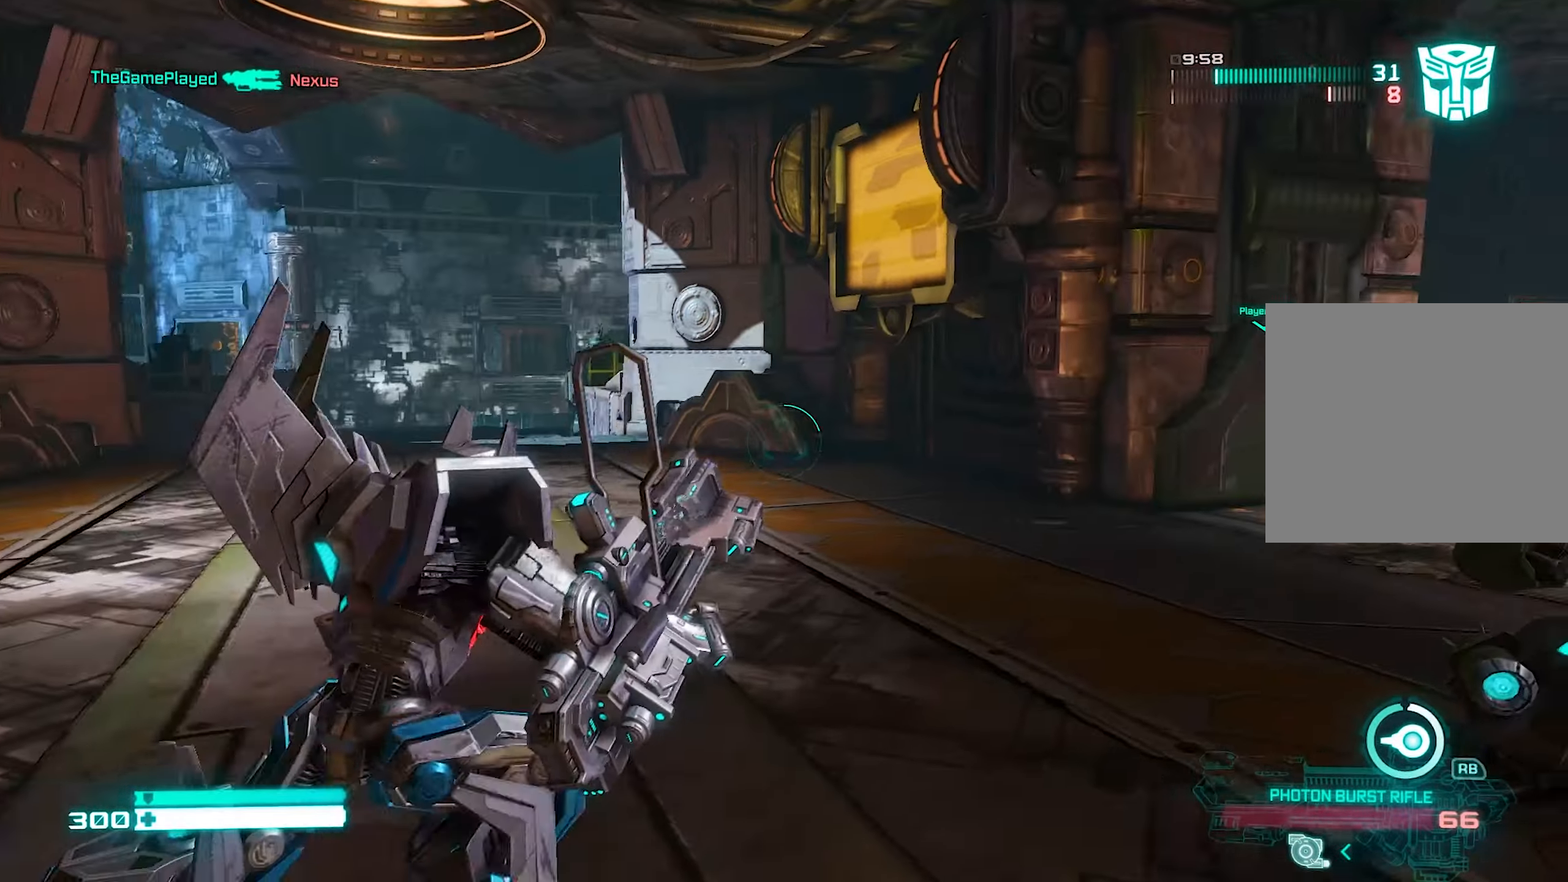
{"dt_ms": 500, "buttons": [], "left_stick": "up-right", "right_stick": "center", "events": [[180, "right_stick", "center"]]}